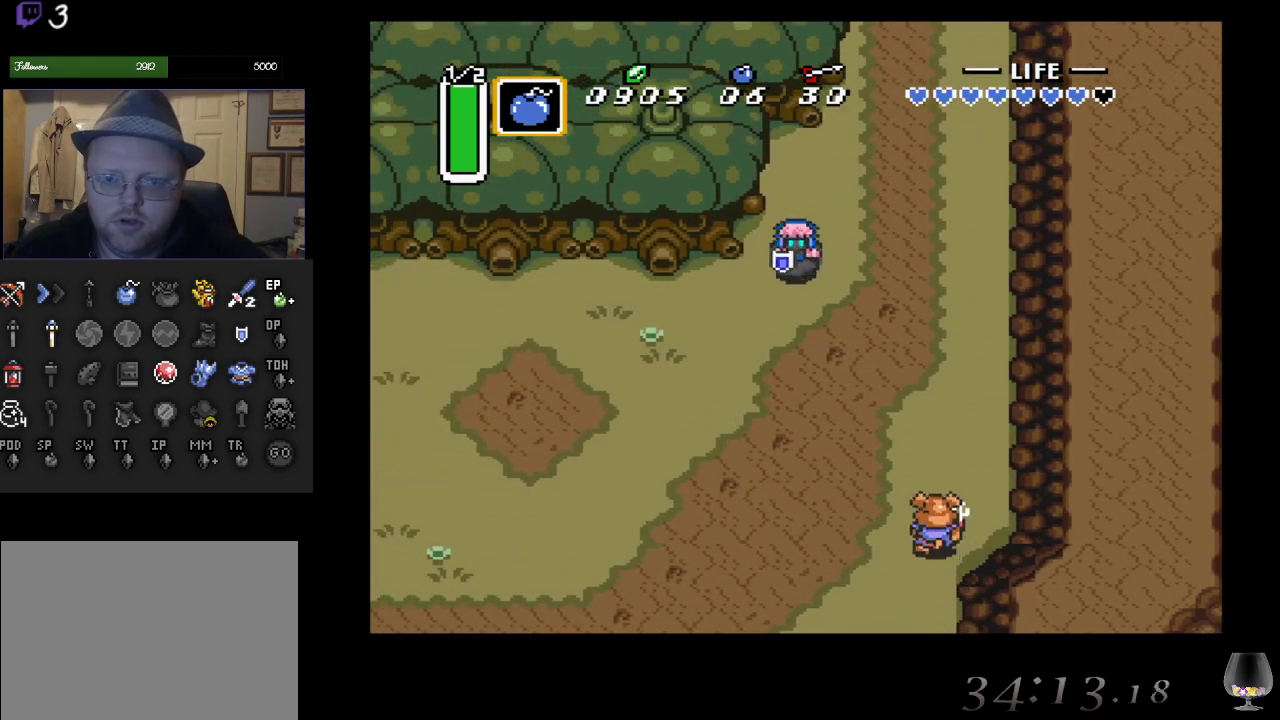
Gameplay with a controller (PlayStation layout); each line is a JSON object with the inputs held at the frame after it. "events" lists button and stick changes between this image and that frame as [ms after this image, input, new state], when the widget could be followed in between. Not read: L2 L3 R2 R3 right_stick.
{"buttons": [], "left_stick": "down-left", "events": []}
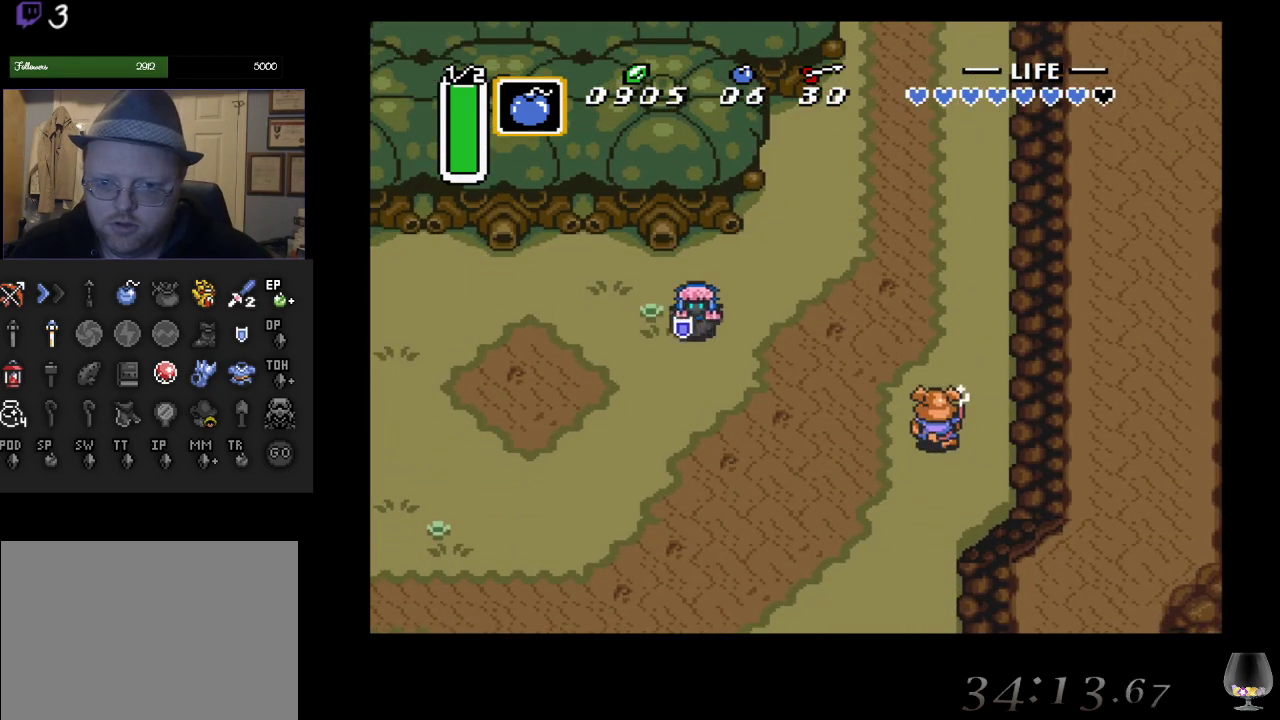
{"buttons": [], "left_stick": "left", "events": [[150, "left_stick", "left"]]}
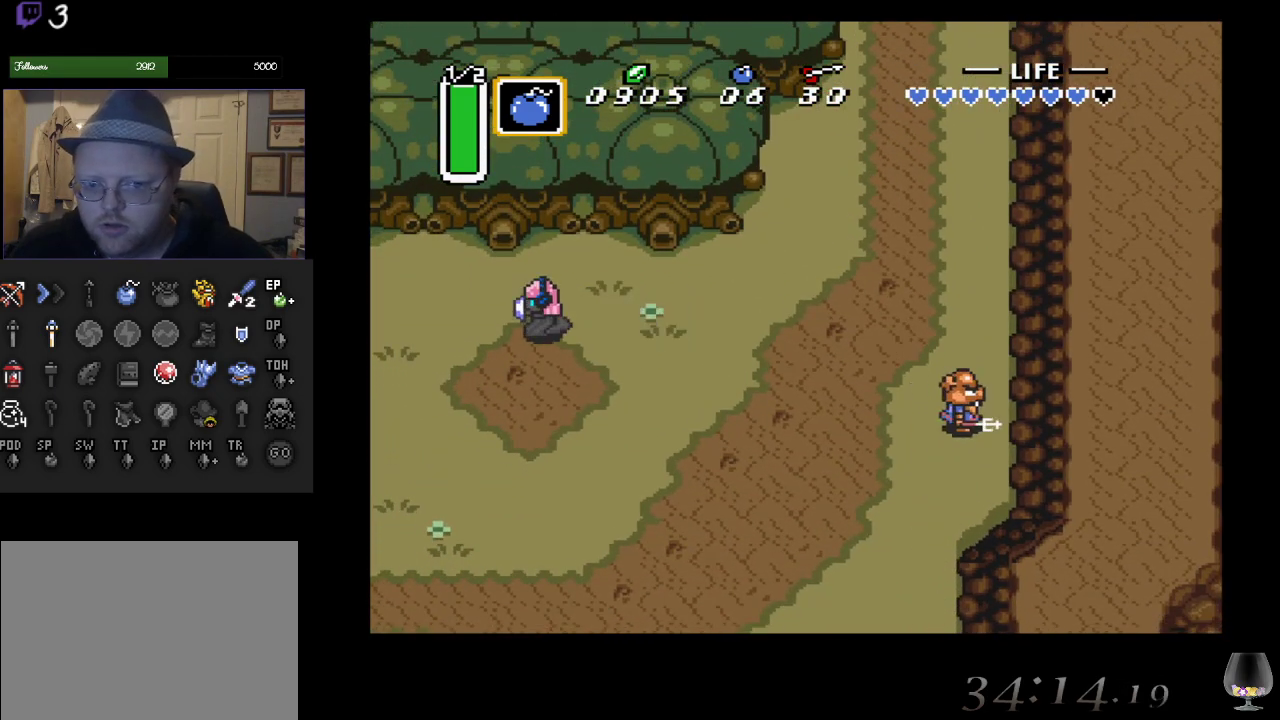
{"buttons": [], "left_stick": "left", "events": []}
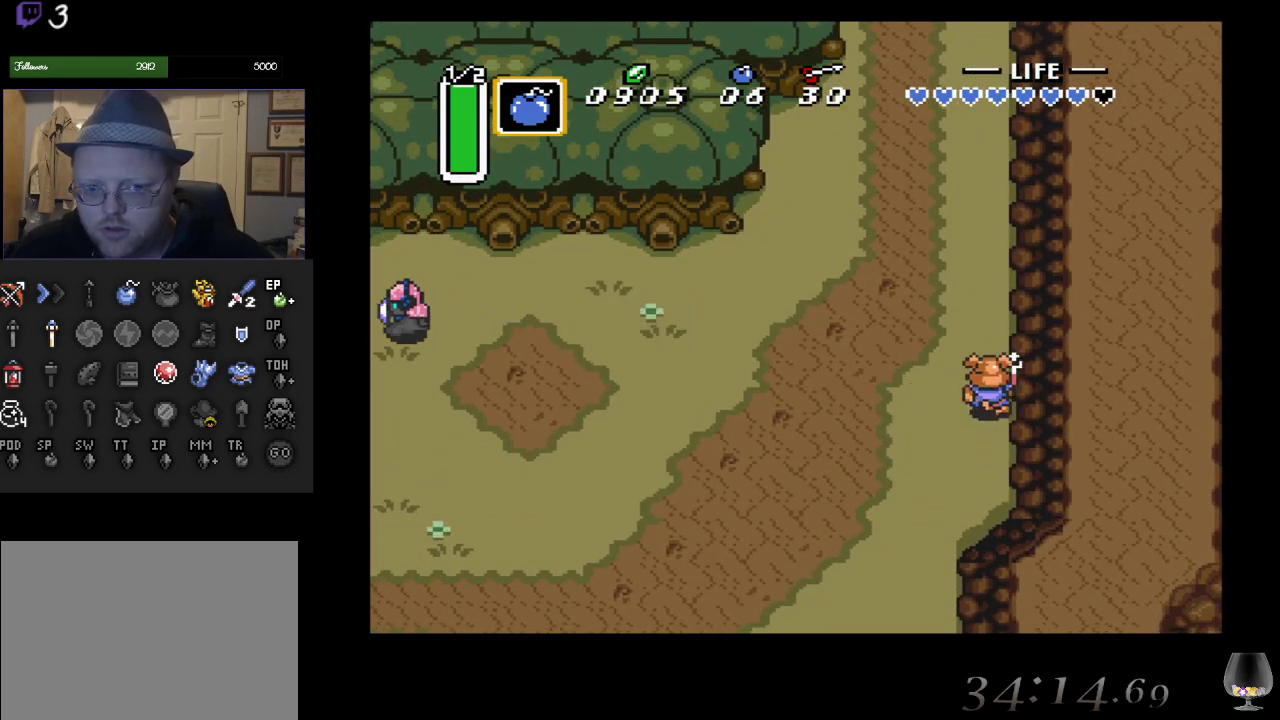
{"buttons": [], "left_stick": "center", "events": [[450, "left_stick", "center"]]}
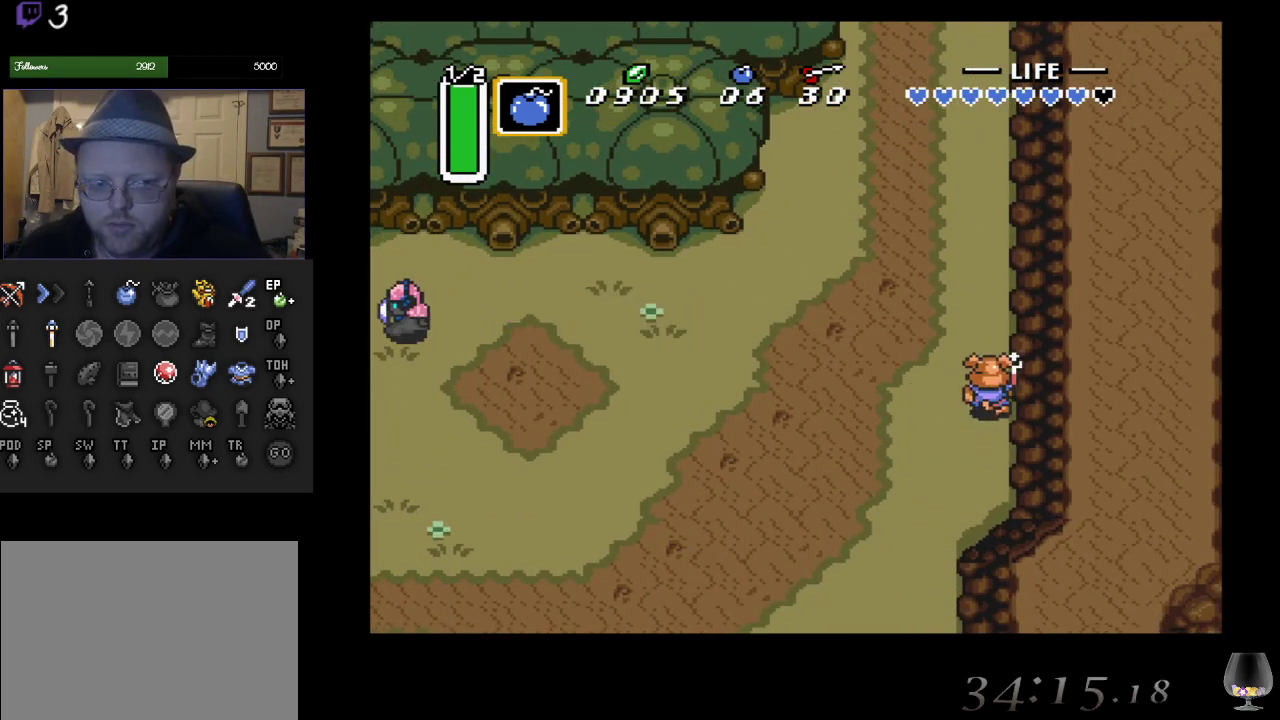
{"buttons": [], "left_stick": "center", "events": []}
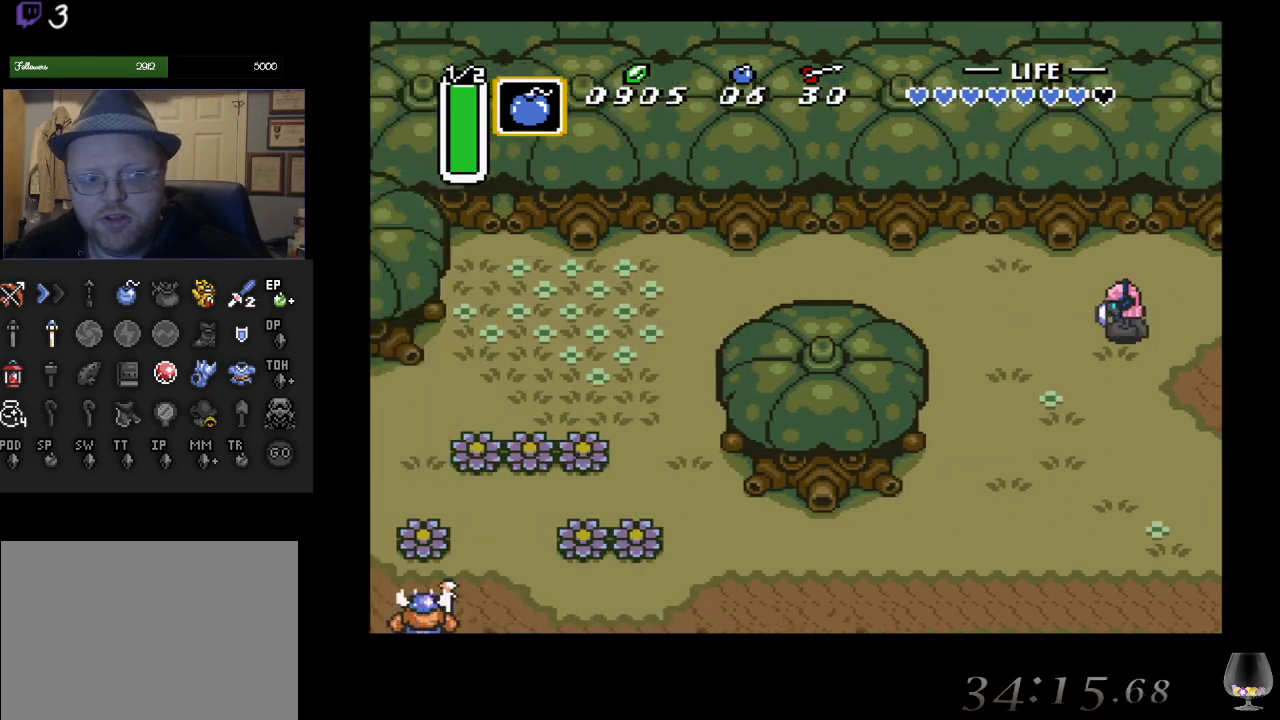
{"buttons": [], "left_stick": "left", "events": [[67, "left_stick", "left"]]}
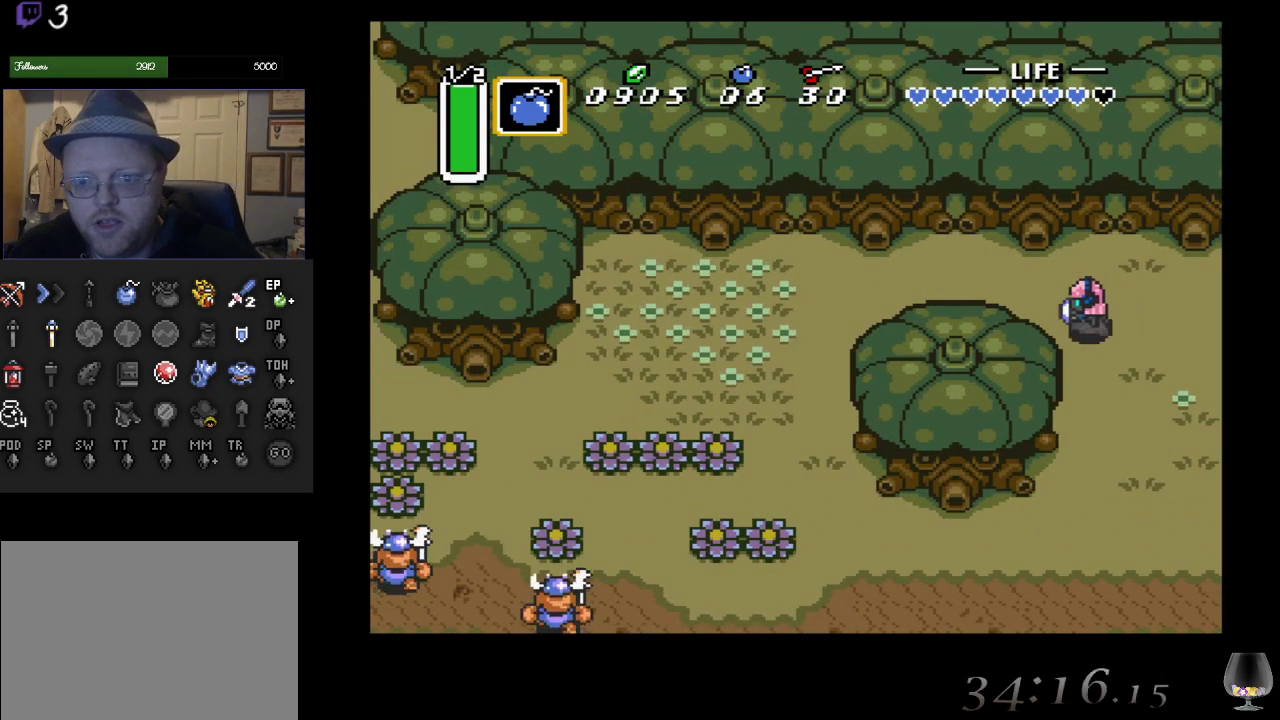
{"buttons": [], "left_stick": "left", "events": [[67, "left_stick", "up-left"], [267, "left_stick", "left"]]}
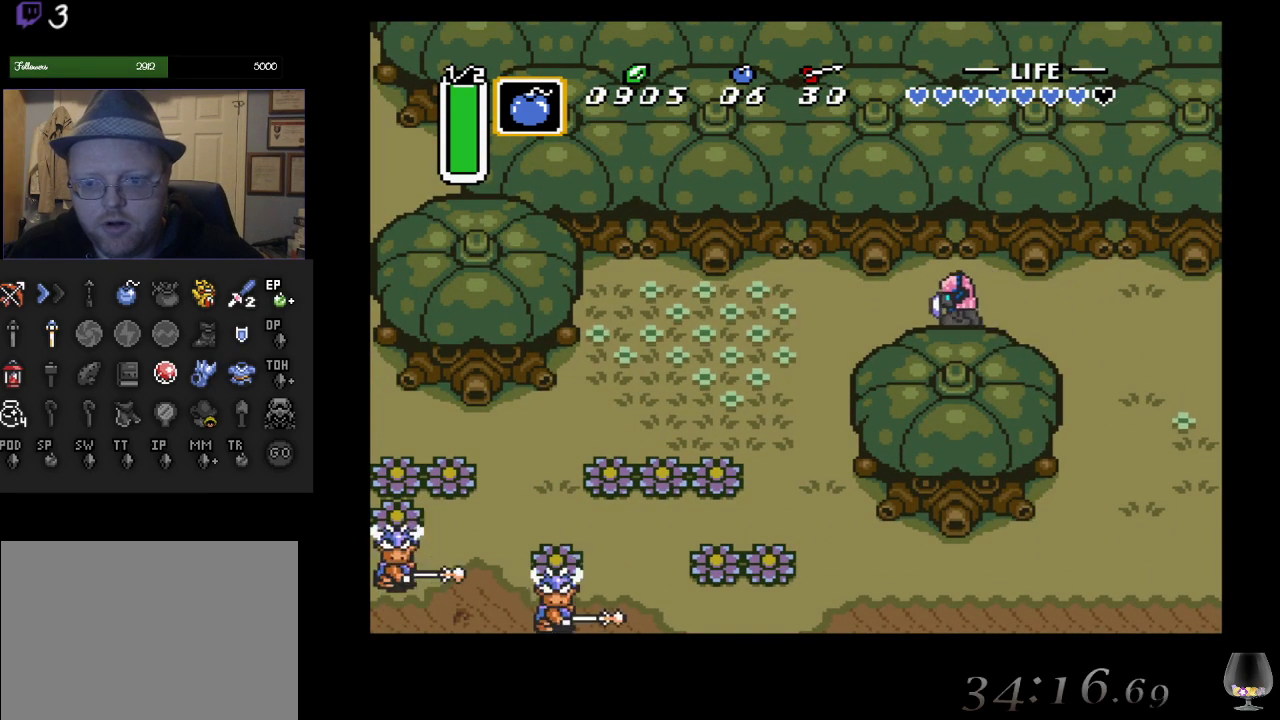
{"buttons": [], "left_stick": "down-left", "events": [[433, "left_stick", "down-left"]]}
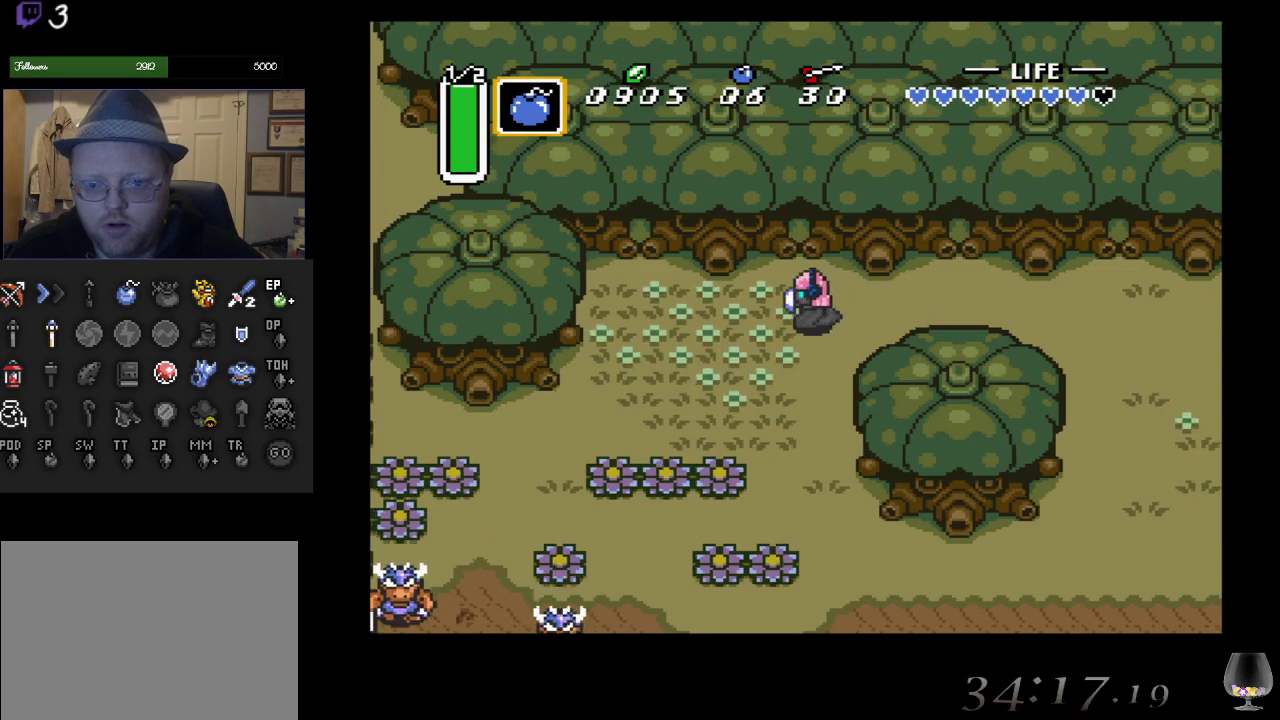
{"buttons": [], "left_stick": "down-left", "events": []}
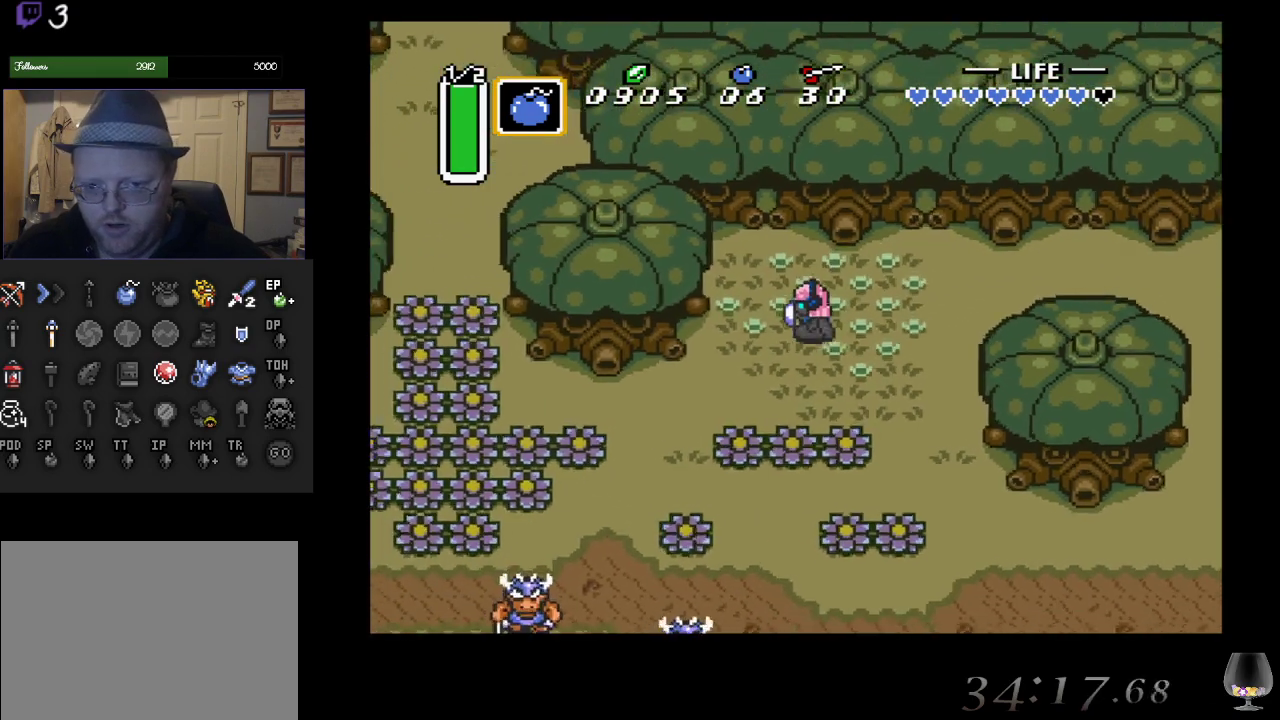
{"buttons": [], "left_stick": "down-left", "events": []}
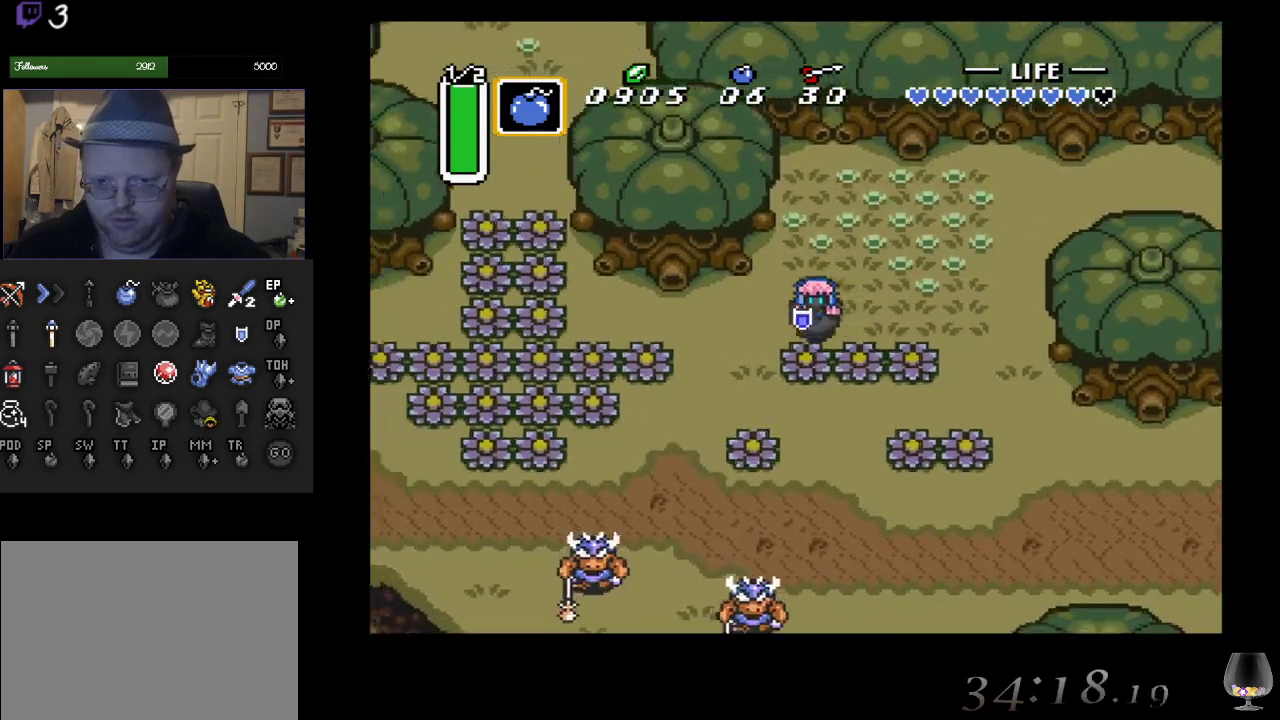
{"buttons": [], "left_stick": "left", "events": [[117, "left_stick", "left"]]}
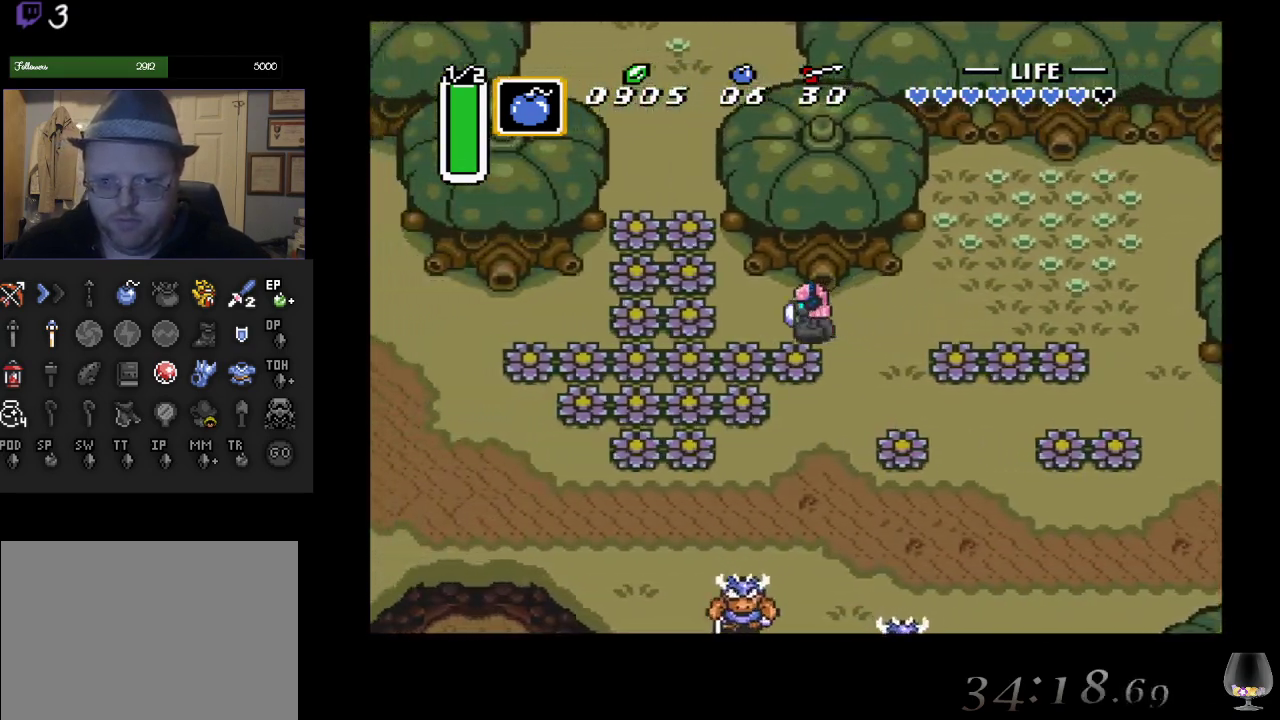
{"buttons": ["CROSS"], "left_stick": "left", "events": [[317, "CROSS", "down"]]}
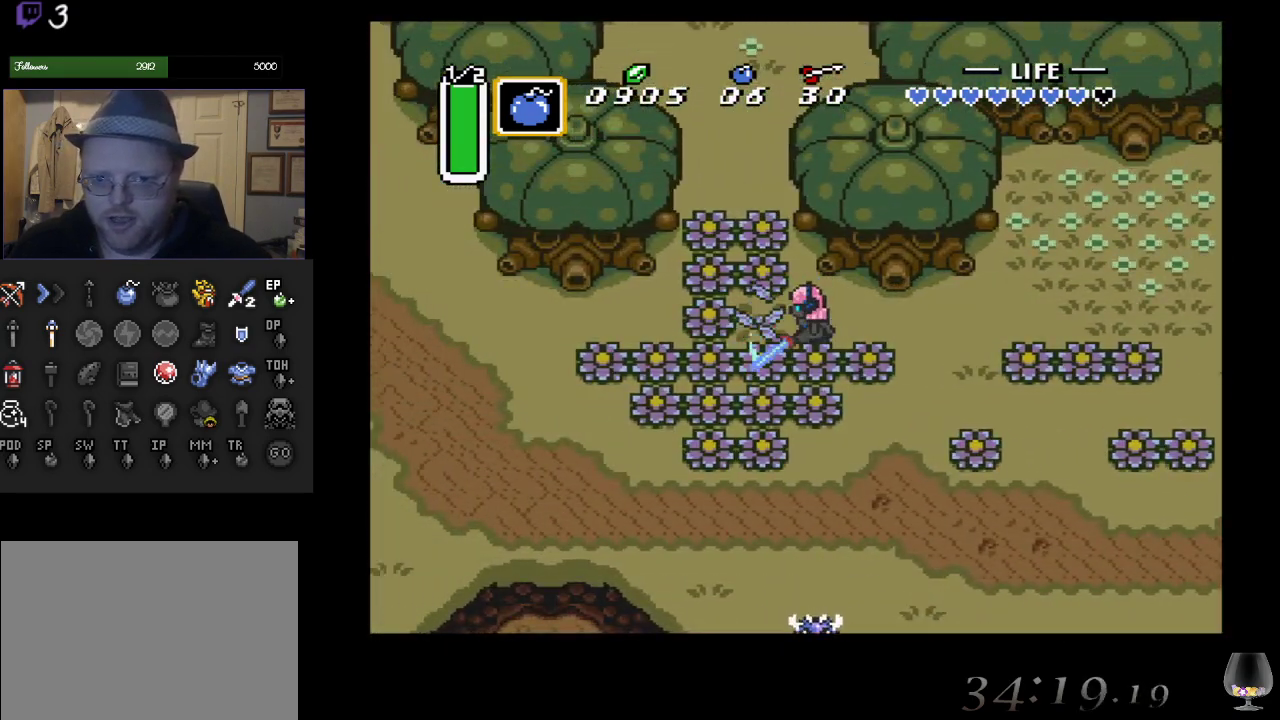
{"buttons": ["CROSS"], "left_stick": "up", "events": [[17, "CROSS", "up"], [367, "left_stick", "up"], [417, "CROSS", "down"]]}
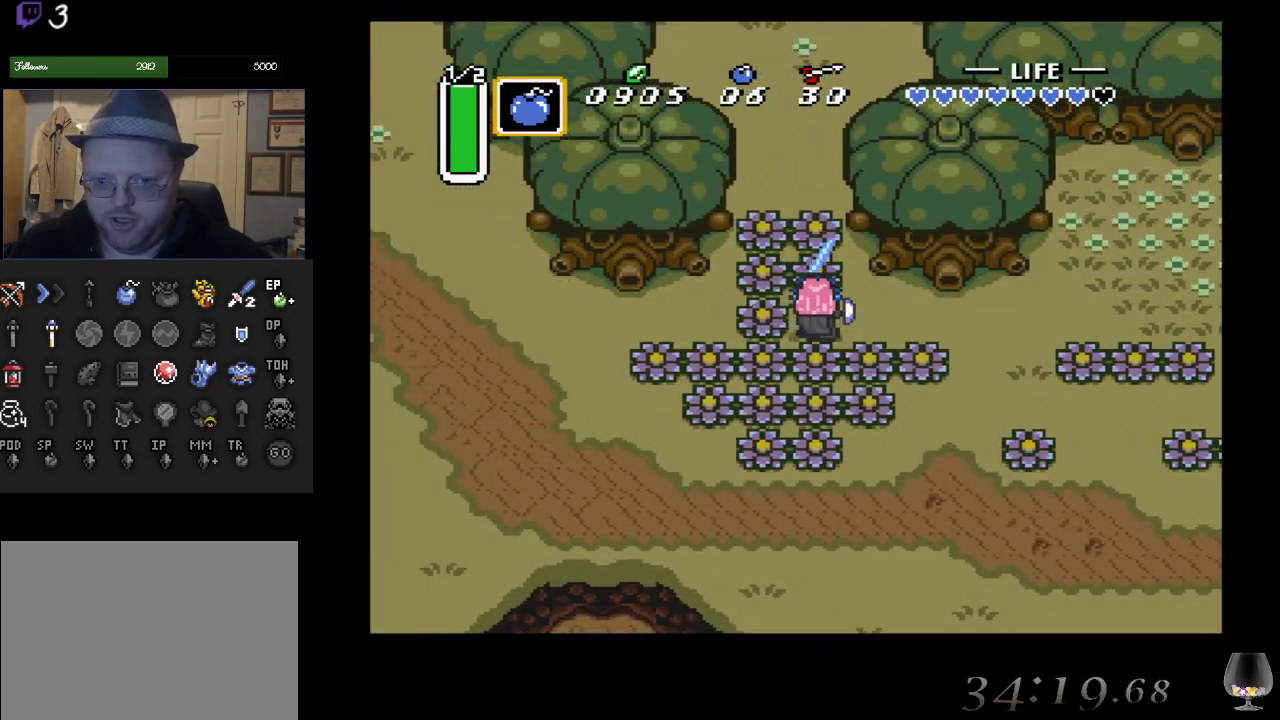
{"buttons": [], "left_stick": "up", "events": [[83, "CROSS", "up"], [333, "CROSS", "down"], [450, "CROSS", "up"]]}
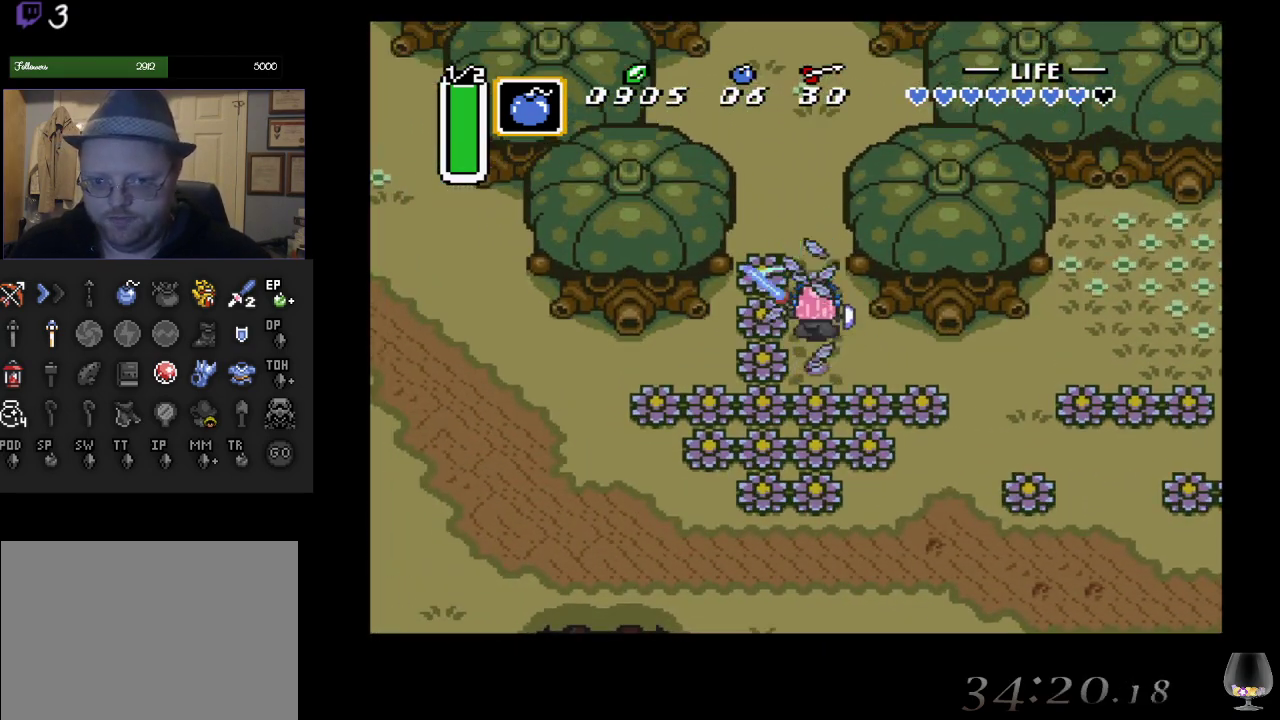
{"buttons": [], "left_stick": "up", "events": []}
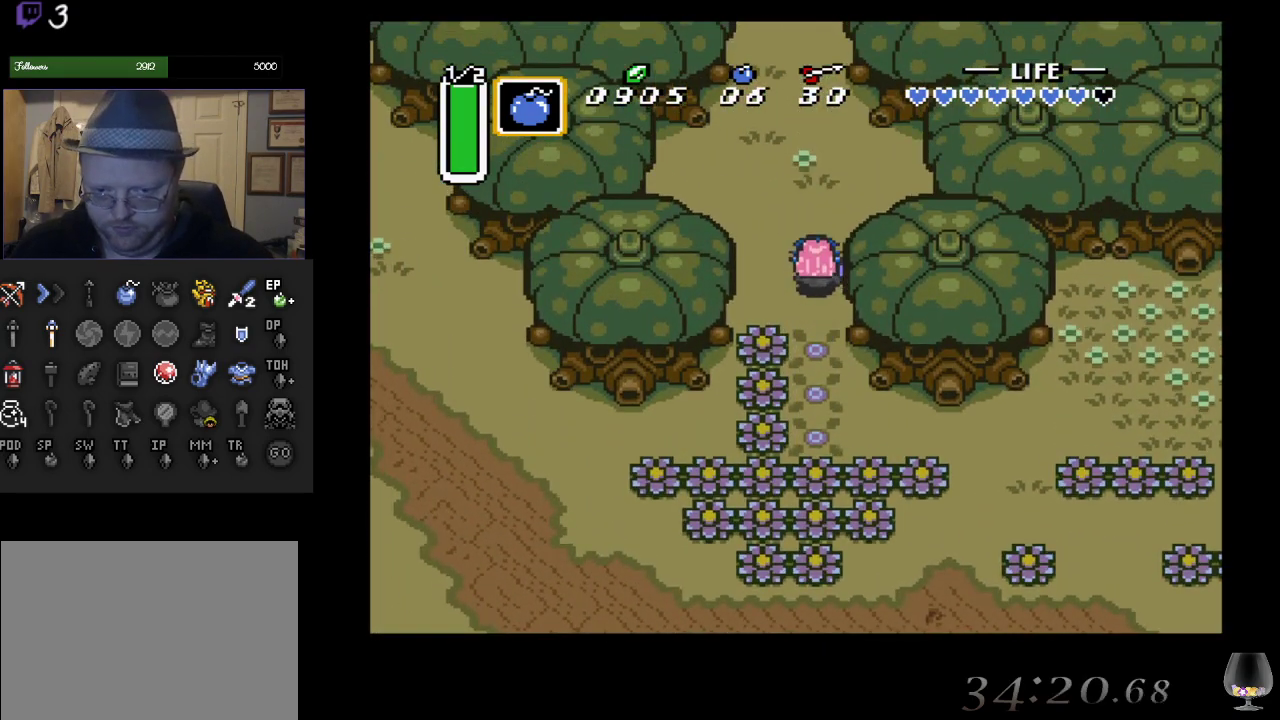
{"buttons": [], "left_stick": "up-left", "events": [[83, "left_stick", "up-left"]]}
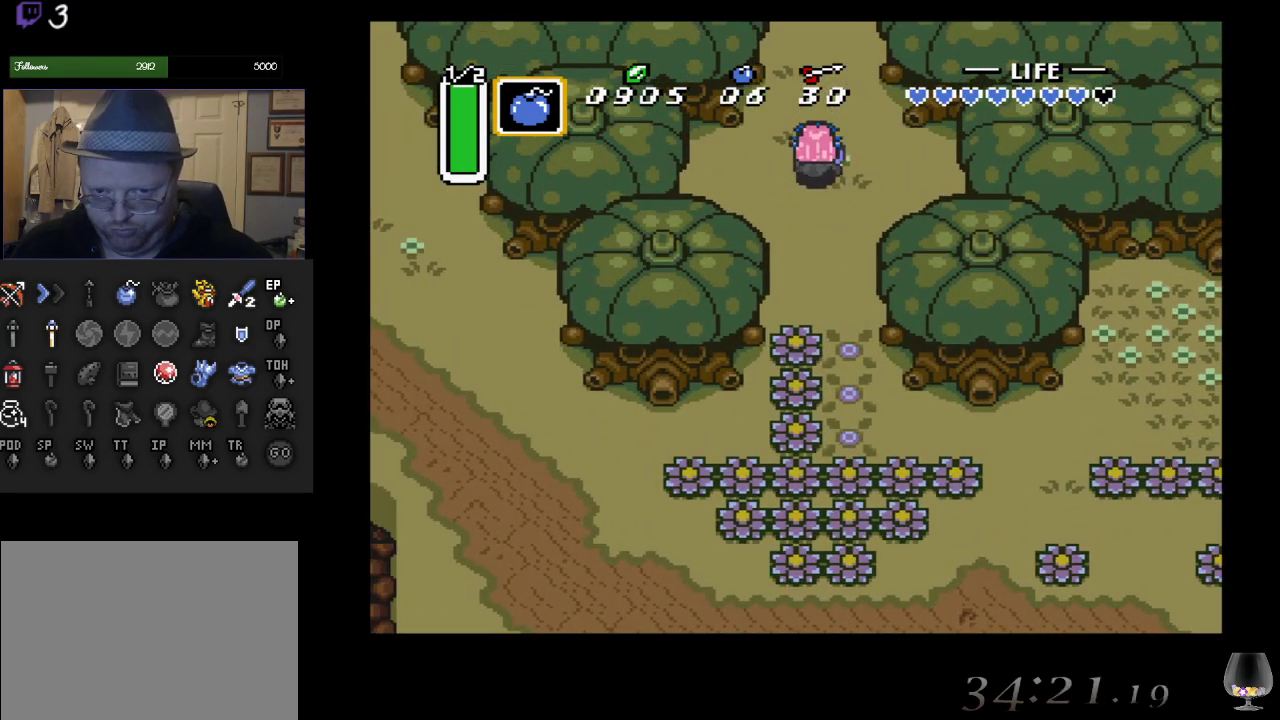
{"buttons": [], "left_stick": "up-left", "events": []}
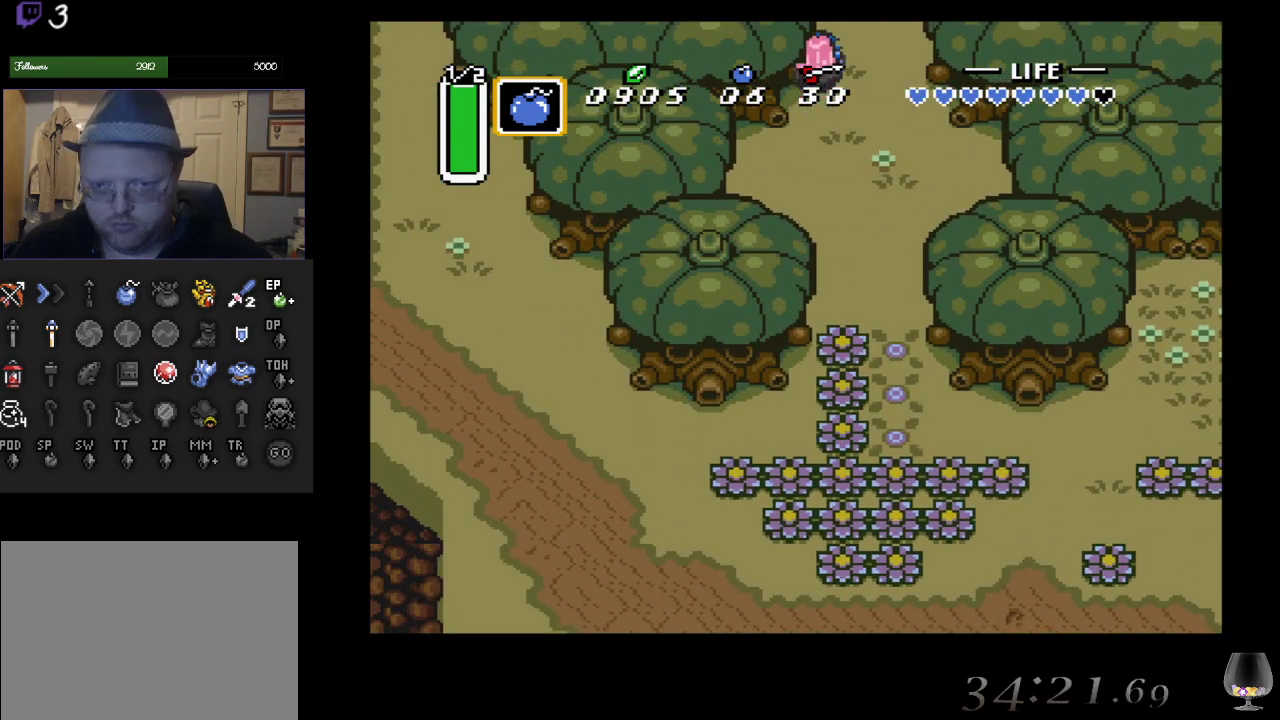
{"buttons": [], "left_stick": "up-left", "events": []}
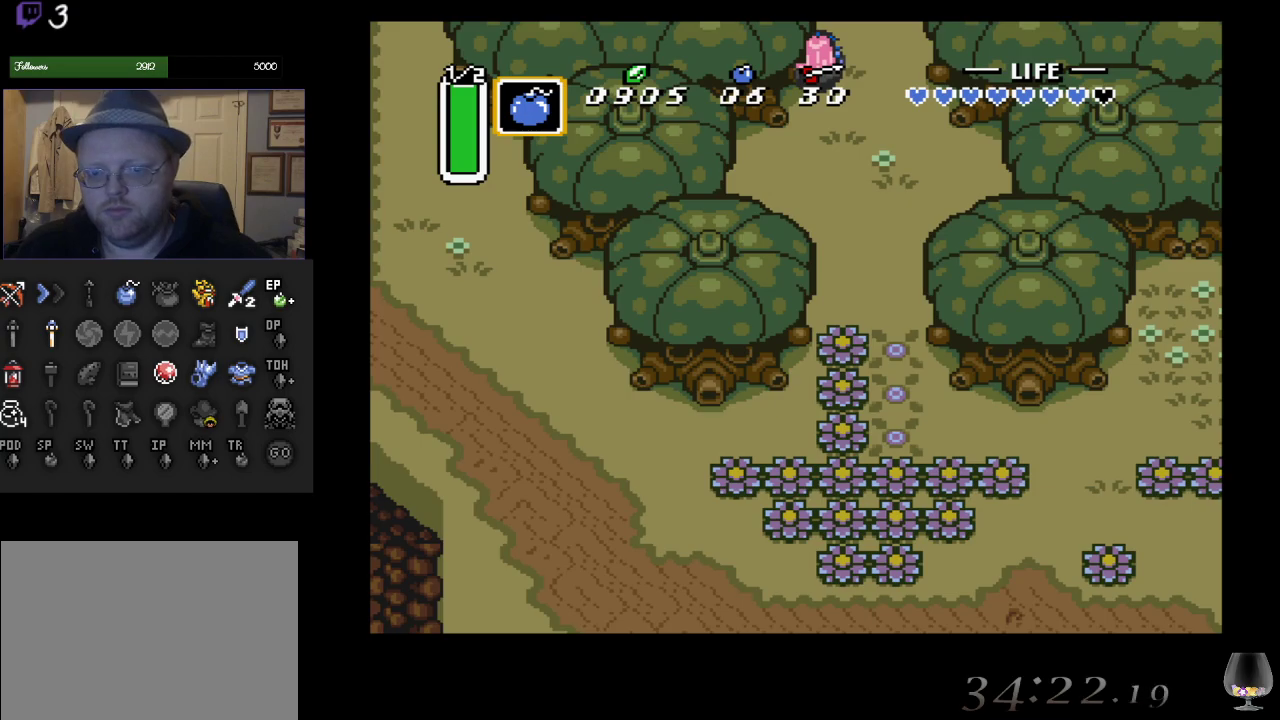
{"buttons": [], "left_stick": "center", "events": [[67, "left_stick", "center"]]}
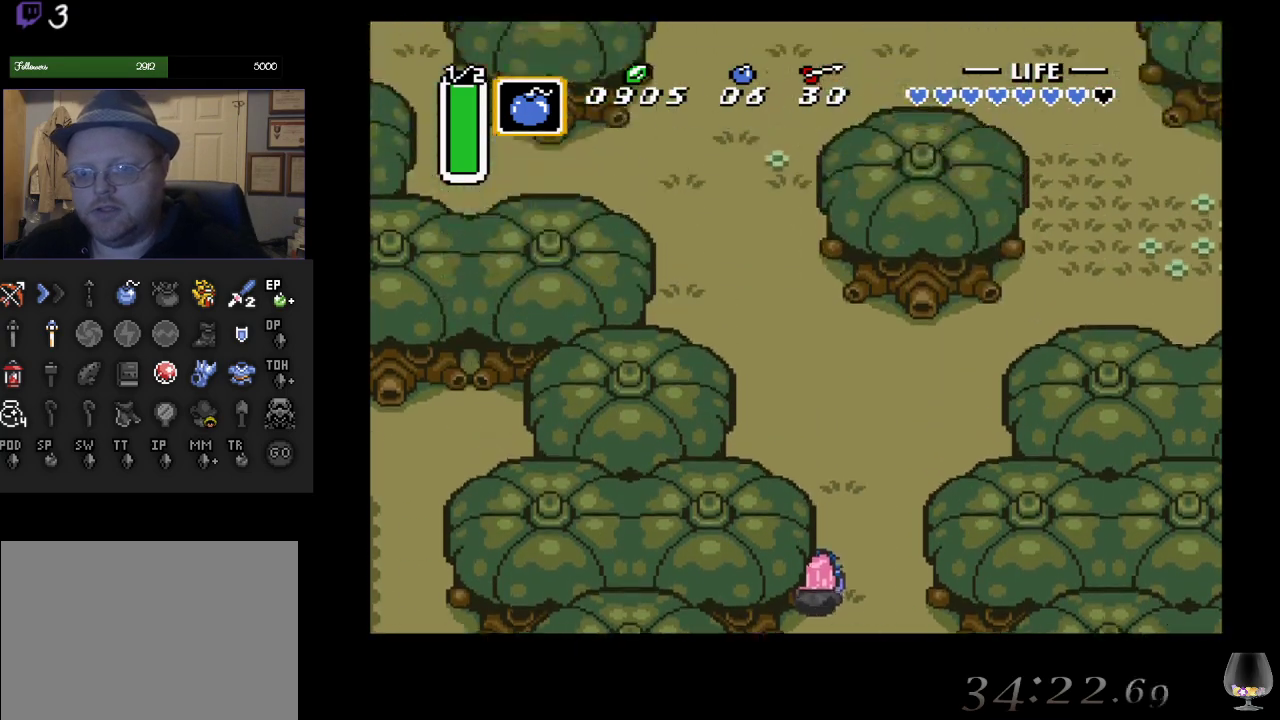
{"buttons": [], "left_stick": "up", "events": [[200, "left_stick", "up-left"], [300, "left_stick", "up"]]}
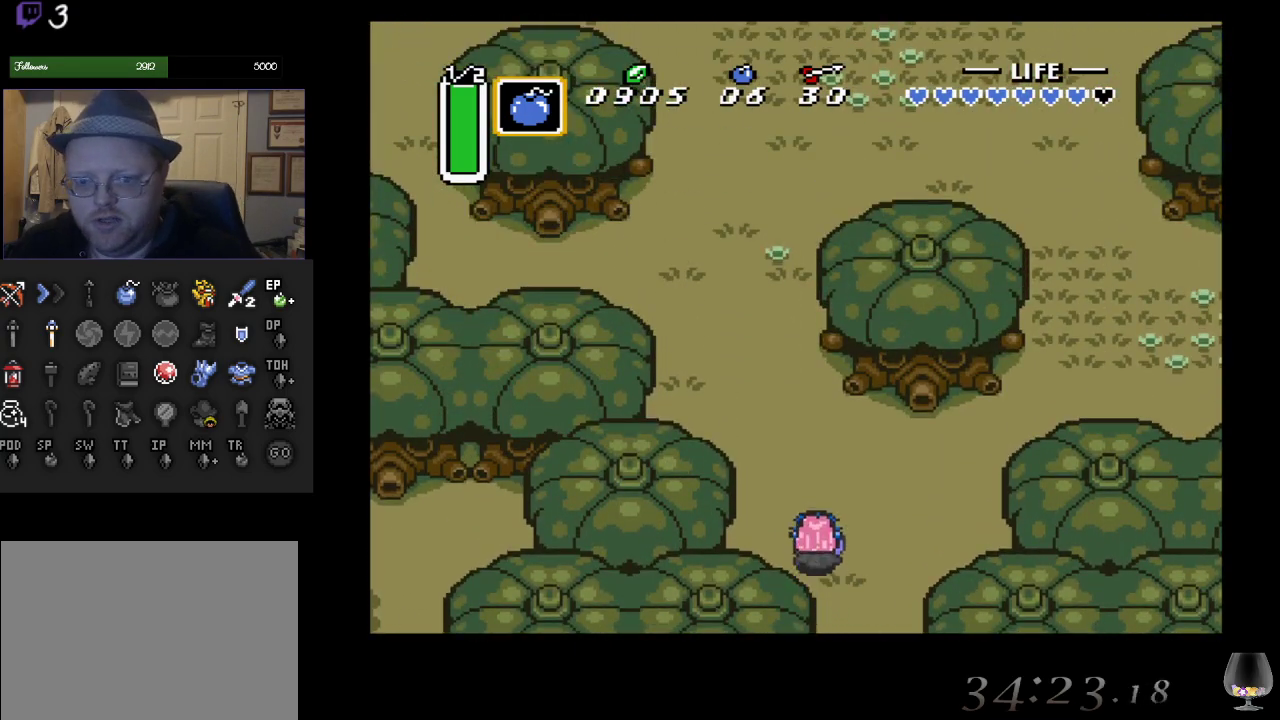
{"buttons": [], "left_stick": "up", "events": []}
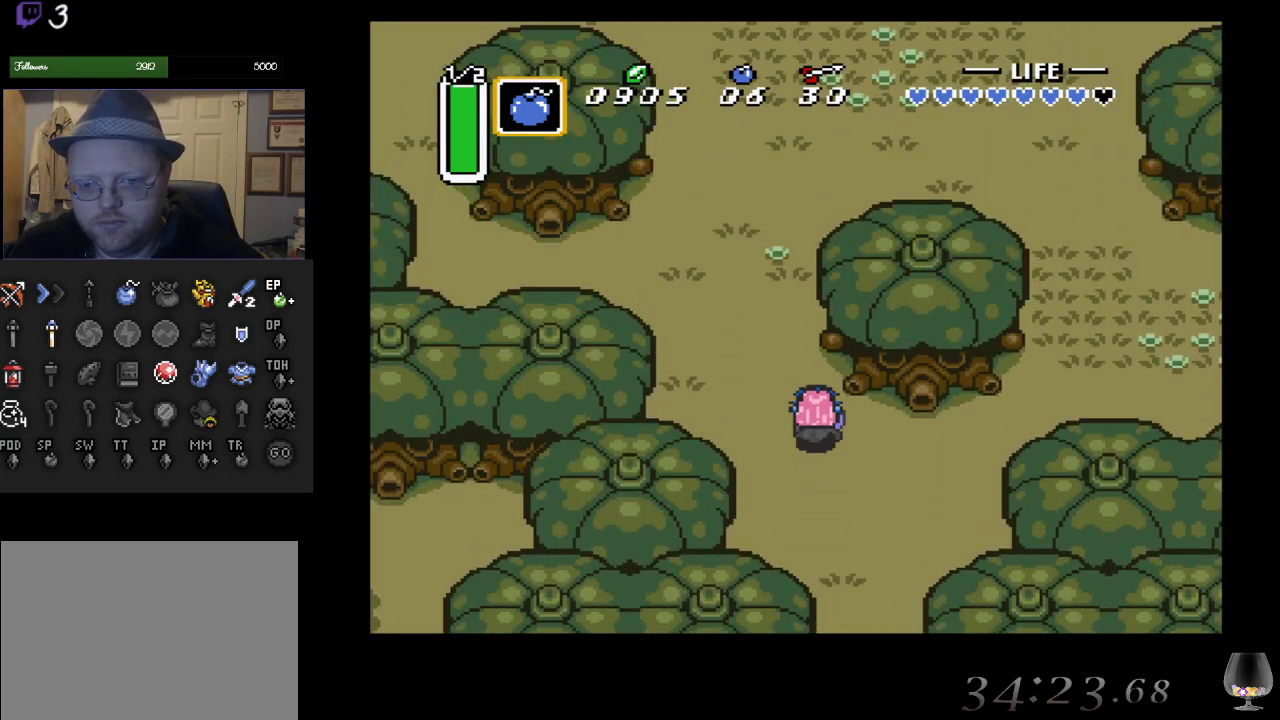
{"buttons": [], "left_stick": "up", "events": []}
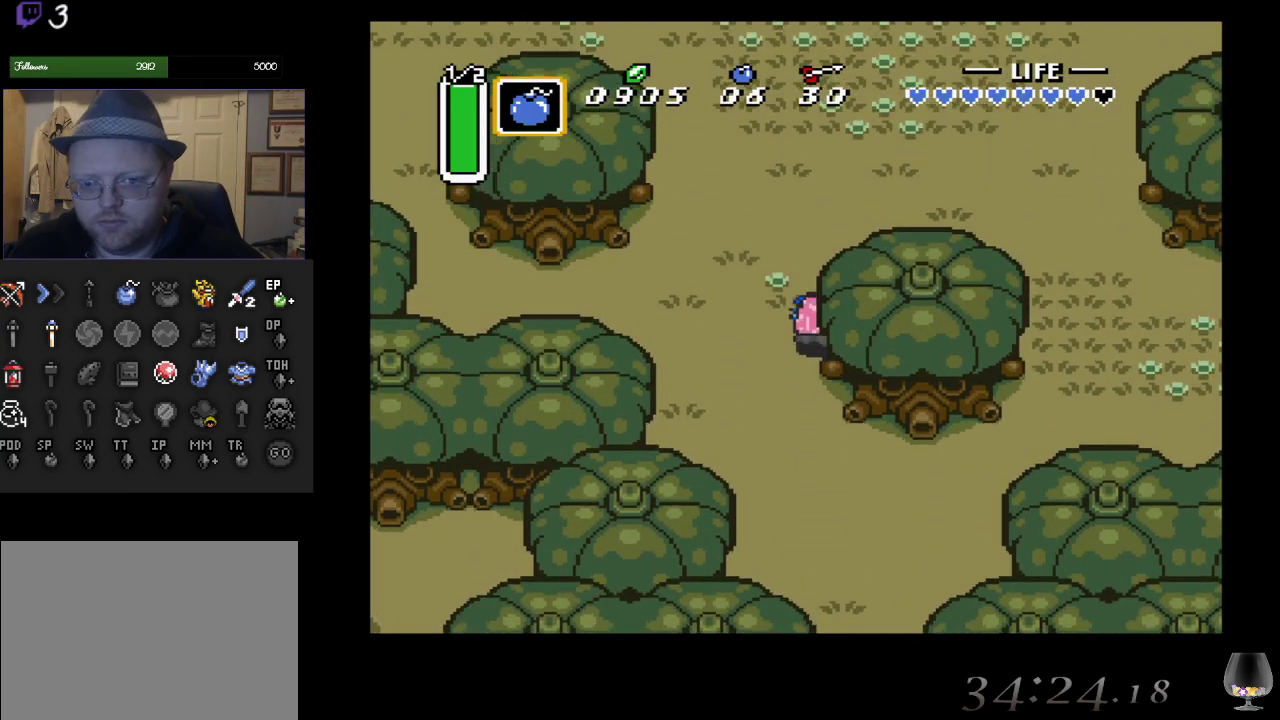
{"buttons": [], "left_stick": "up", "events": []}
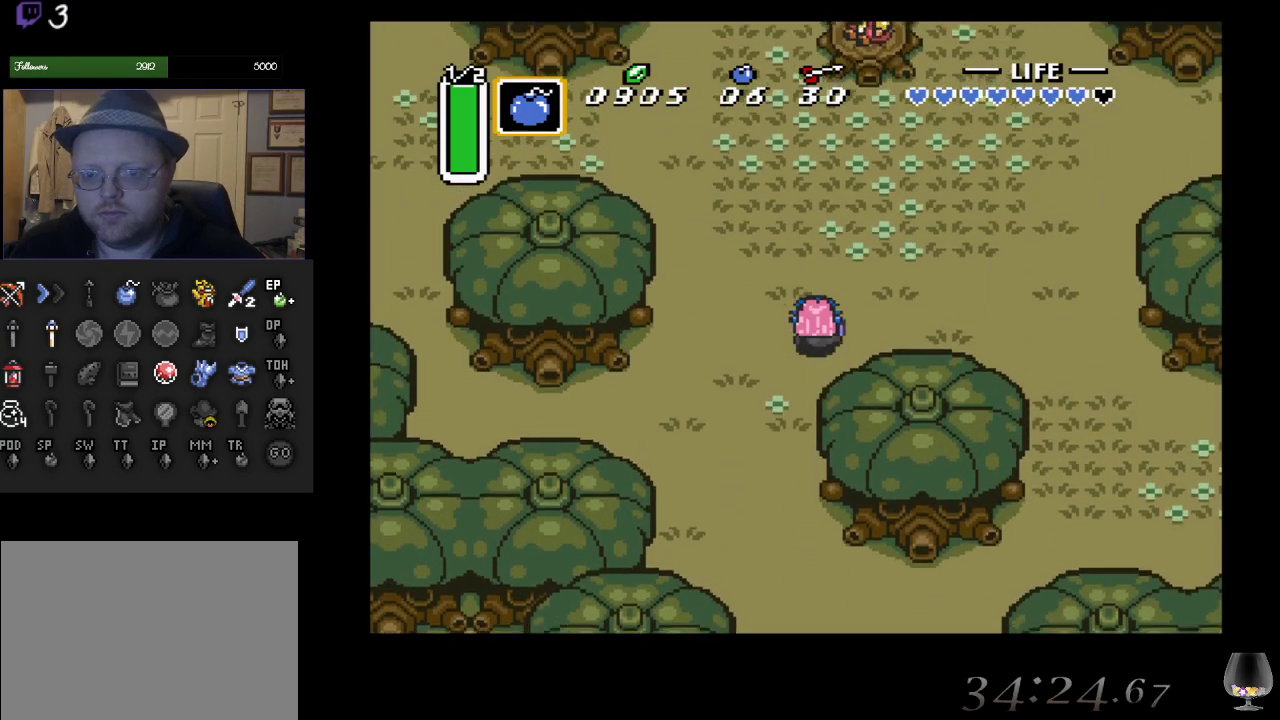
{"buttons": [], "left_stick": "up-right", "events": [[217, "left_stick", "up-right"]]}
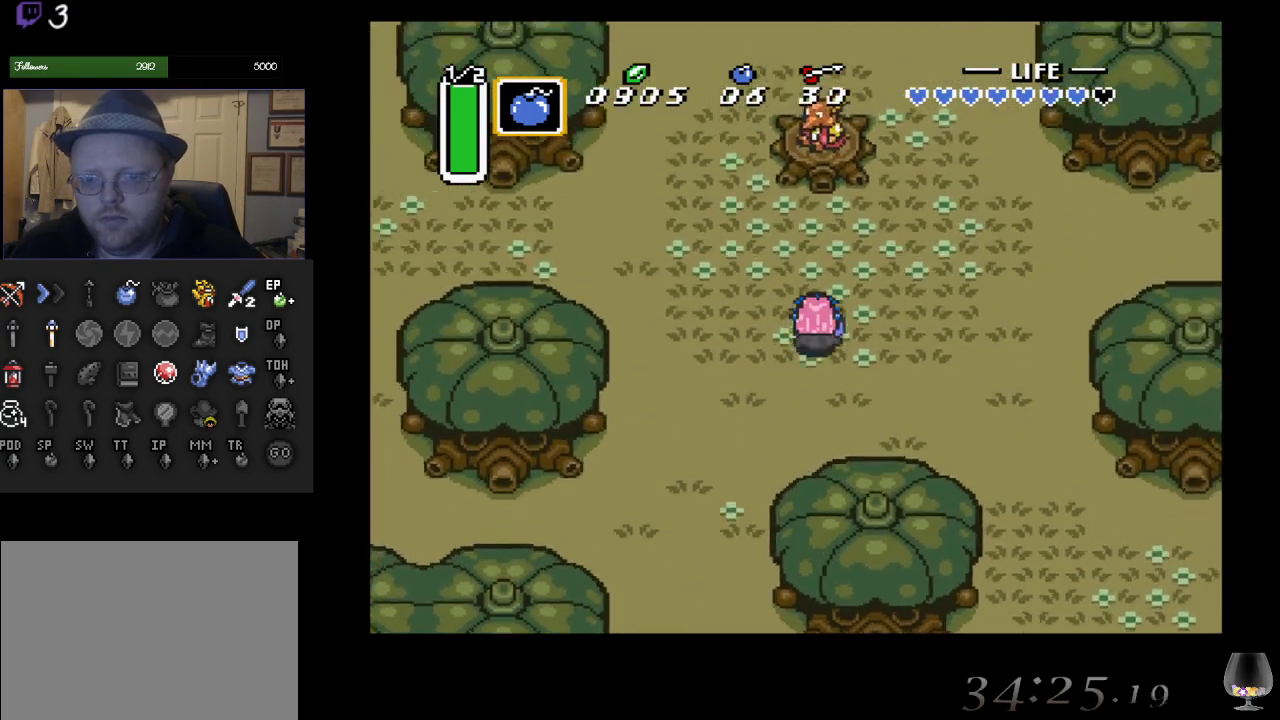
{"buttons": [], "left_stick": "up", "events": [[133, "left_stick", "up"]]}
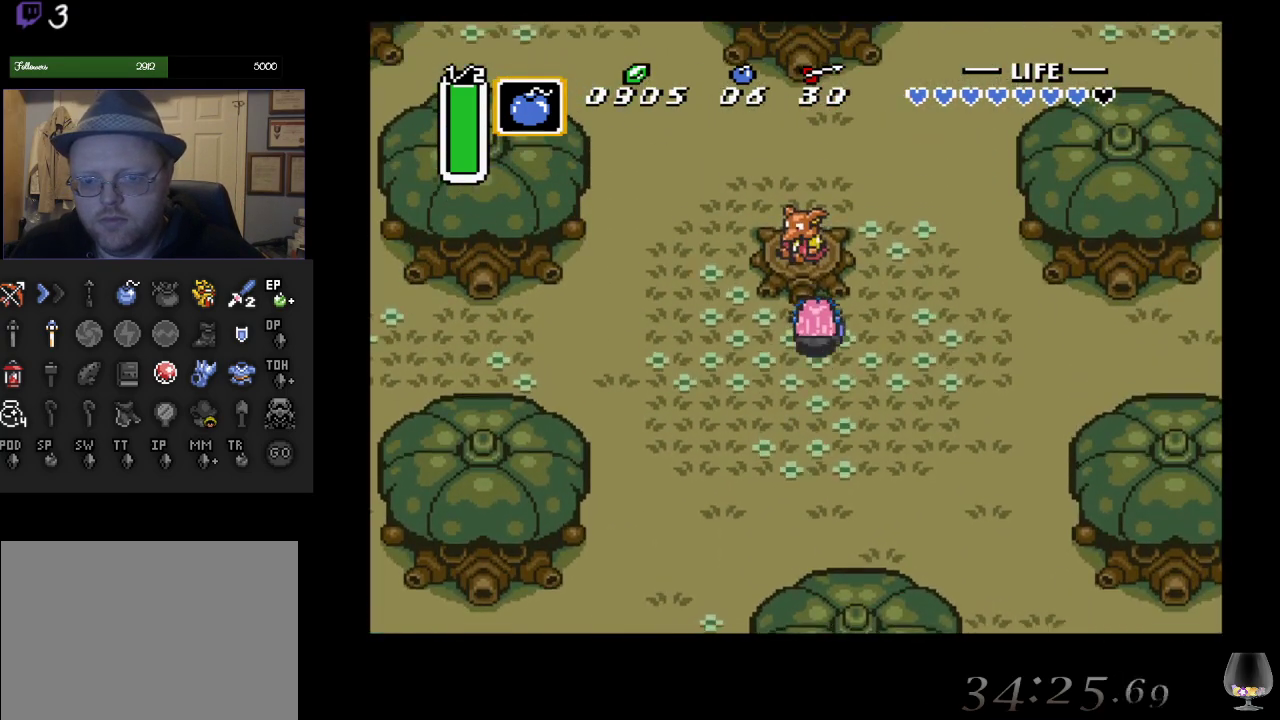
{"buttons": [], "left_stick": "center", "events": [[100, "CIRCLE", "down"], [267, "CIRCLE", "up"], [283, "left_stick", "center"]]}
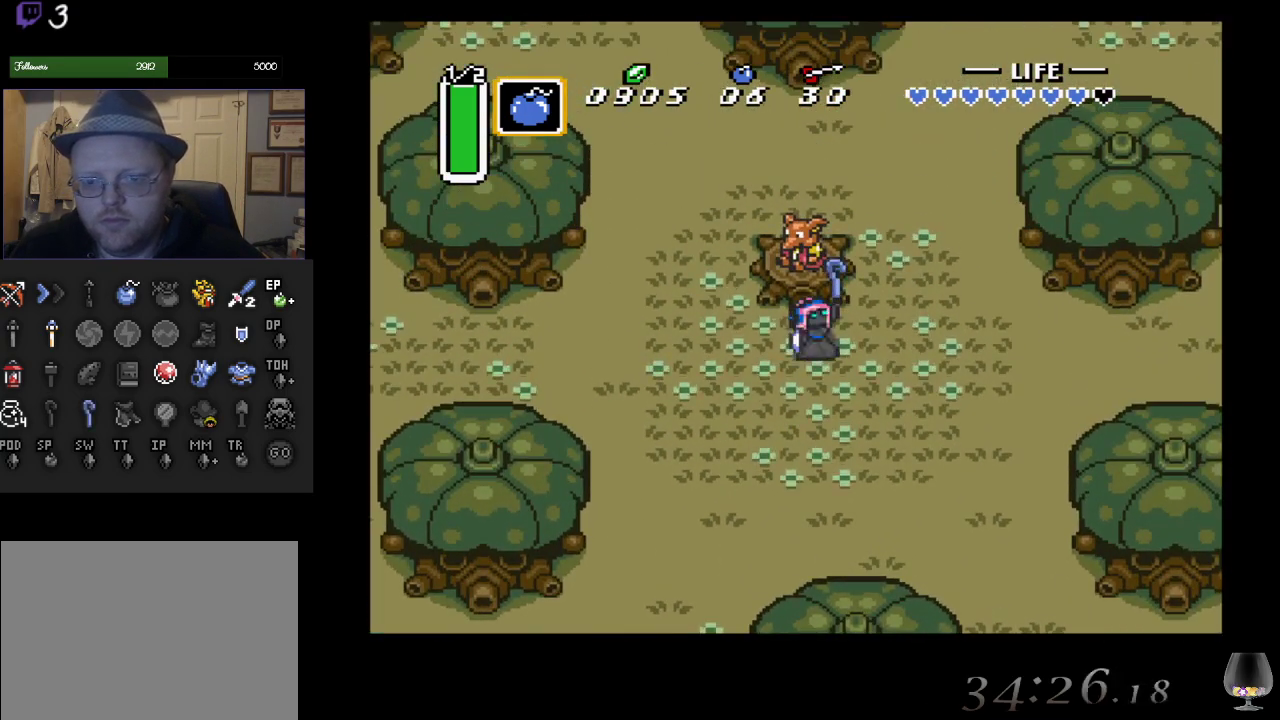
{"buttons": [], "left_stick": "center", "events": []}
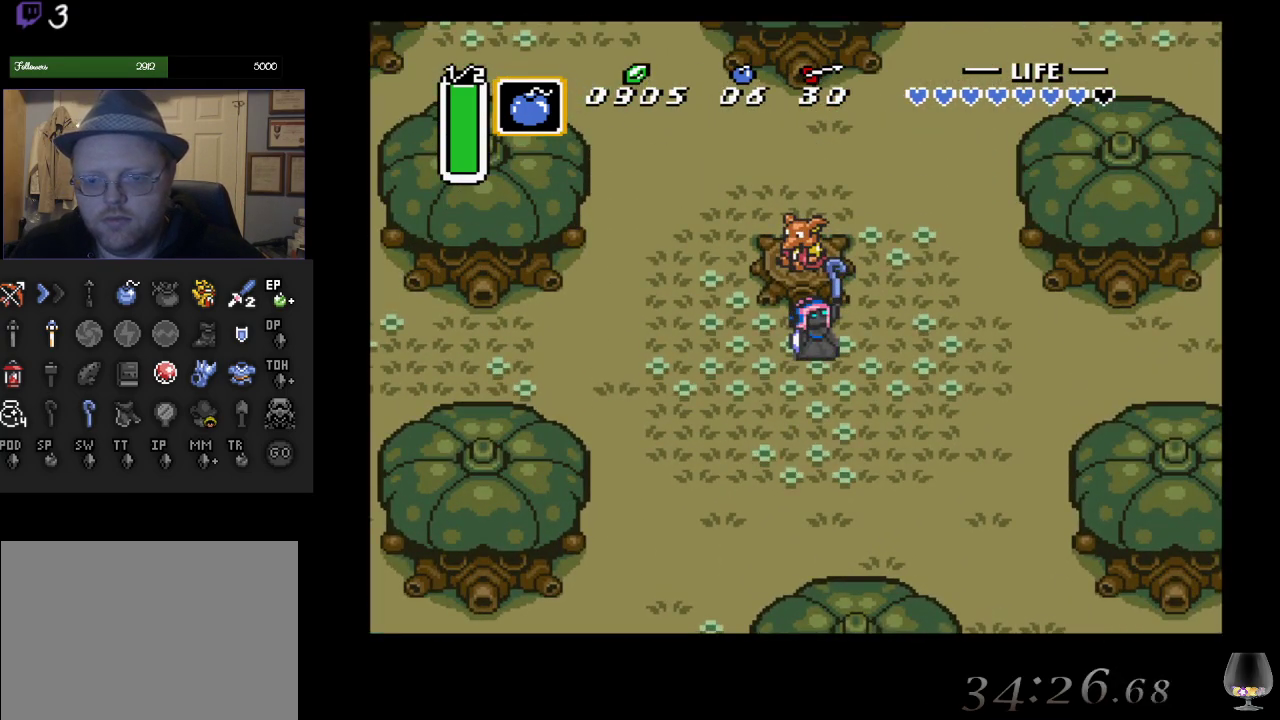
{"buttons": [], "left_stick": "down", "events": [[467, "left_stick", "down"]]}
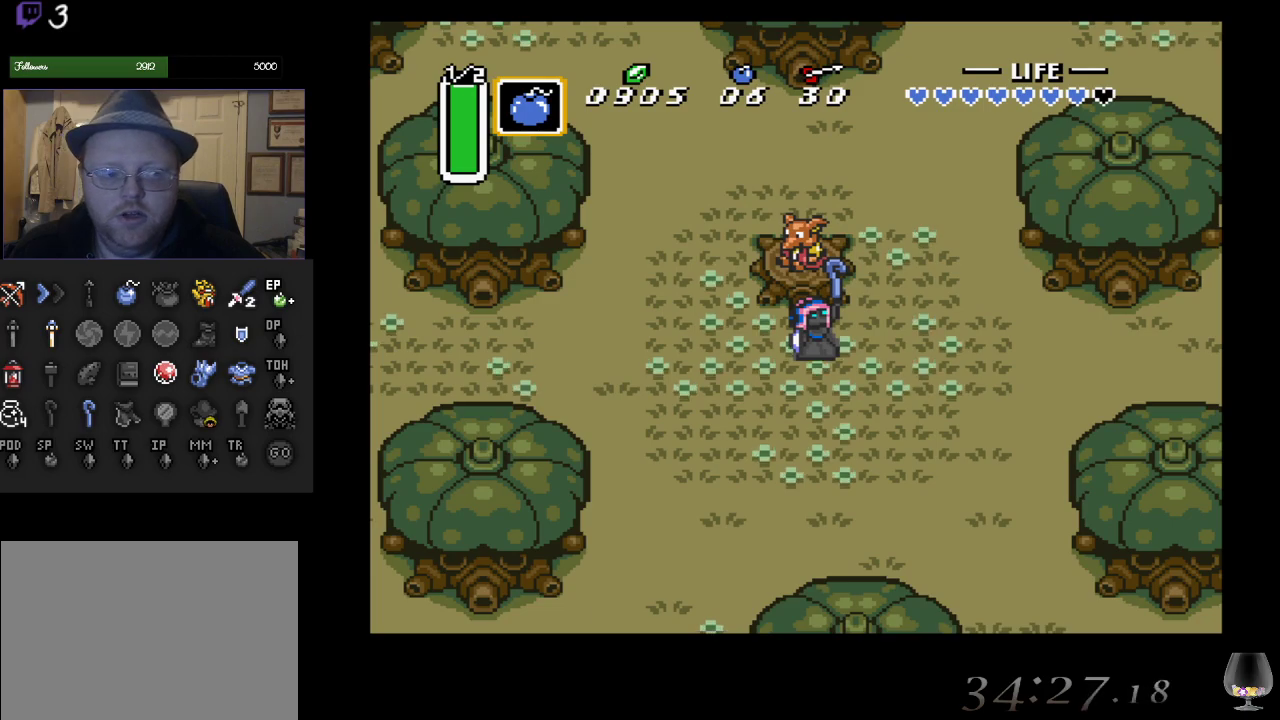
{"buttons": [], "left_stick": "down", "events": []}